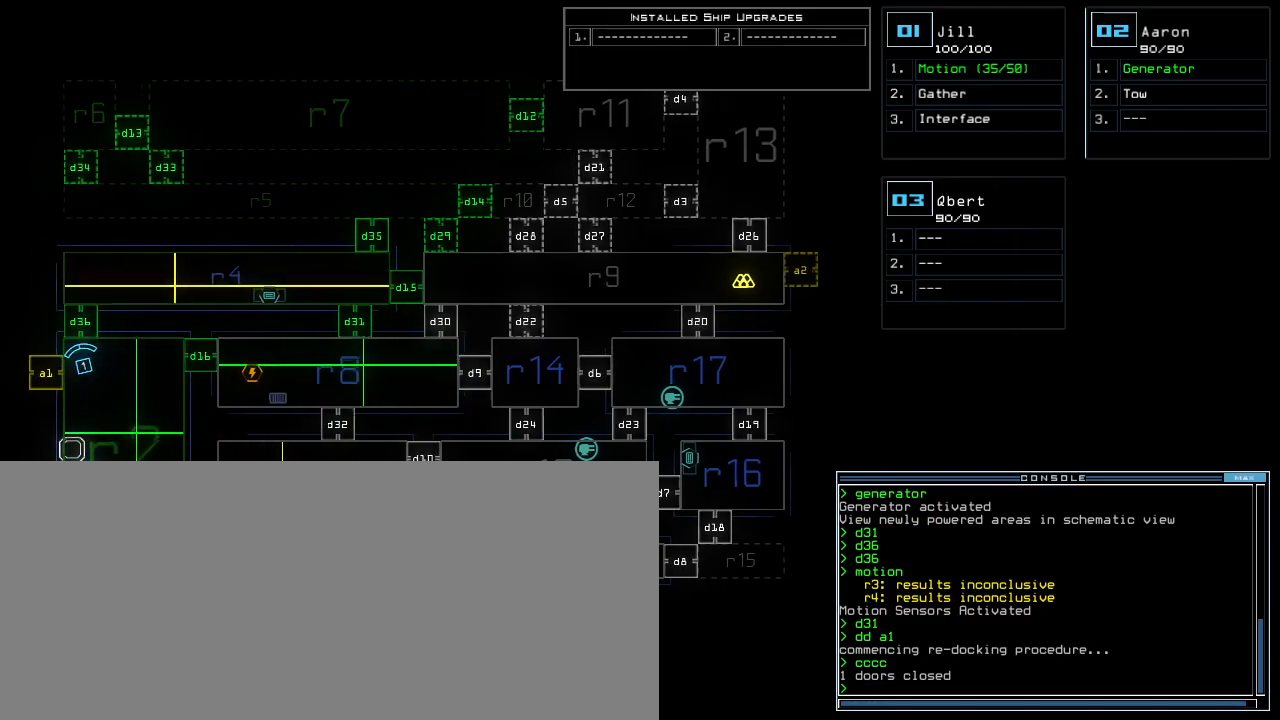
Gameplay with keyboard; each line is a JSON object with the keys held at the frame after it. "events" lists presses ("down") and releases ("up") of ".", "0", "1", "2", "3", "4", "5", "6", "7", "8", "9", "a", "b", "backspace", "c", "caps_lock", "comma", "ctrl_l", "ctrl_r", "d", "down", "e", "equals", "escape", "f", "f9", "g", "h", "i", "j", "k", "l", "left", "m", "minus", "n", "o", "p", "q", "quote", "r", "return", "right", "s", "semicolon", "shift_l", "shift_r", "space", "t", "tab", "tilde", "u", "up", "v", "w", "x", "y" and "z" between this image and that frame as [ms after this image, input, new state], when the widget could be followed in between. No other keys are recorded. Mouse input is not recorded. Not read: other_keys.
{"keys": [], "events": [[160, "left", "up"]]}
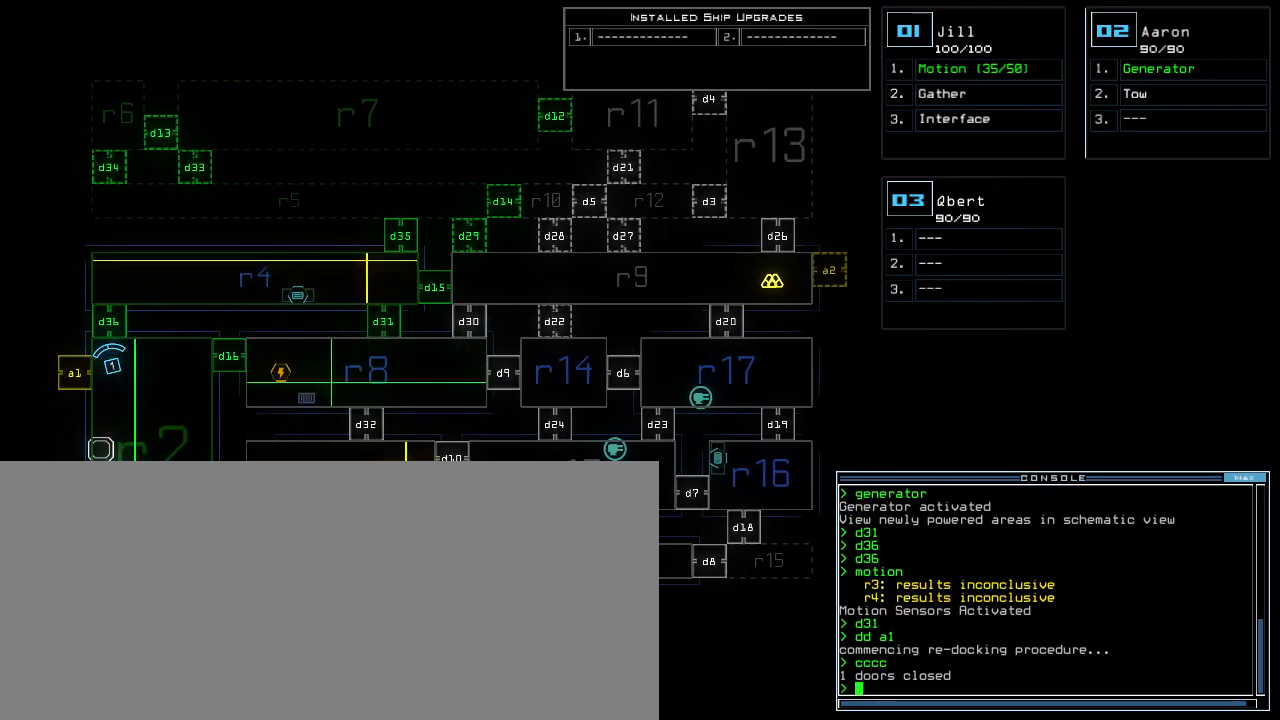
{"keys": [], "events": []}
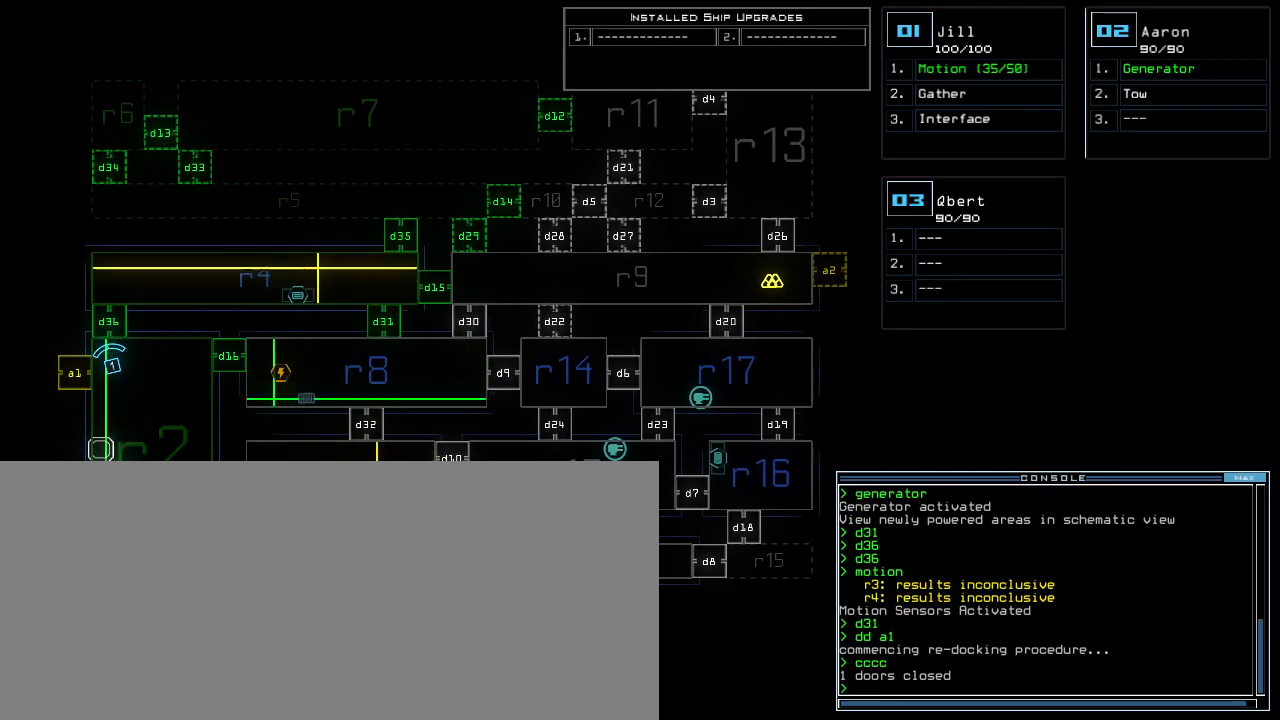
{"keys": [], "events": []}
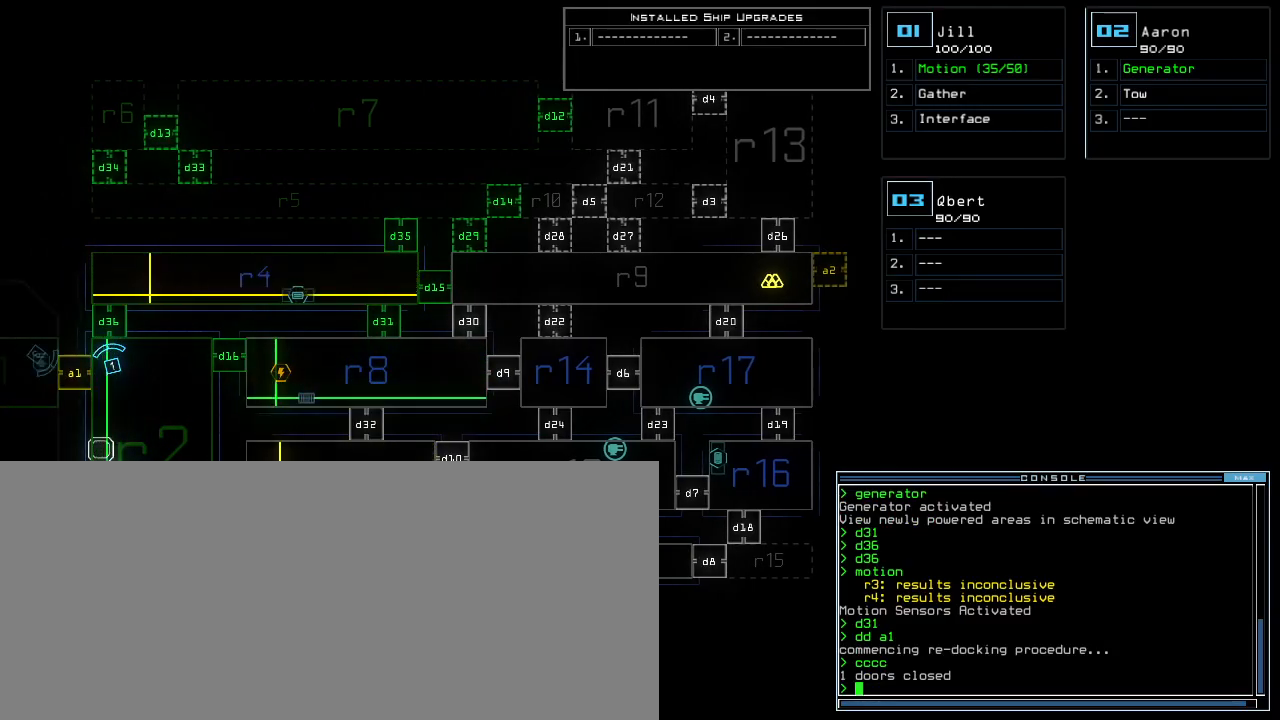
{"keys": ["left"], "events": [[400, "left", "down"]]}
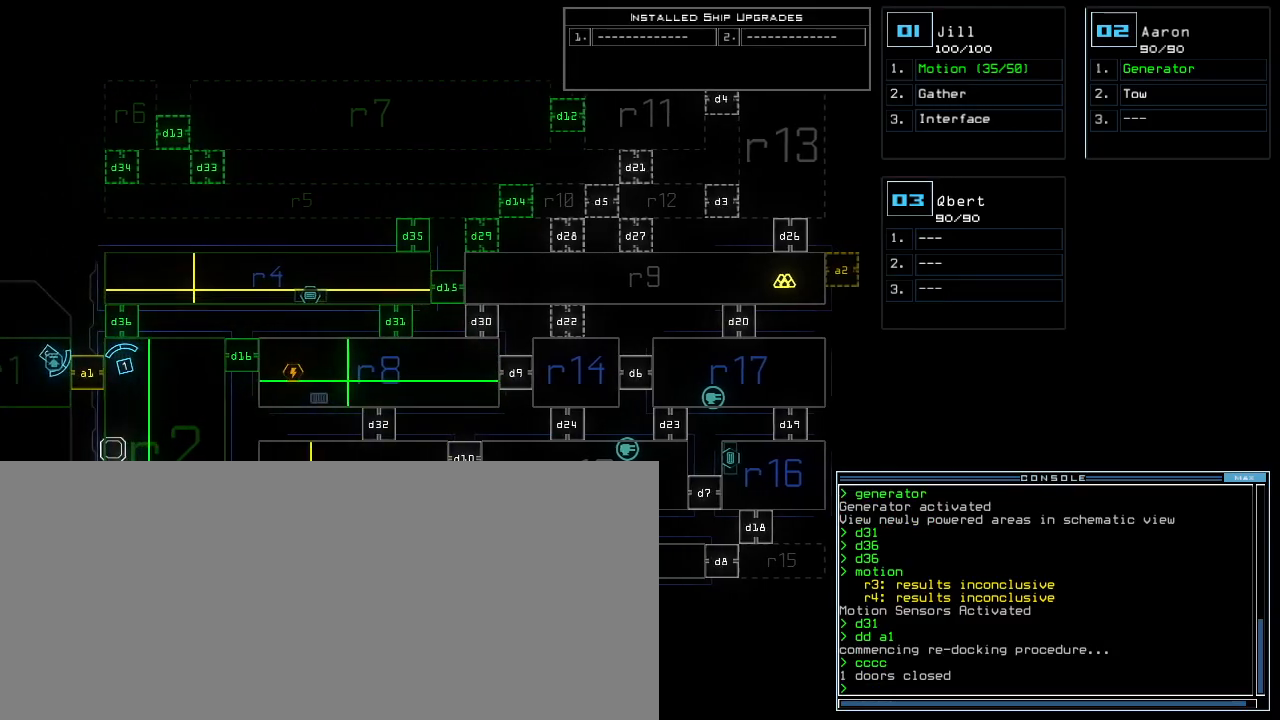
{"keys": ["1"], "events": [[140, "left", "up"], [480, "1", "down"]]}
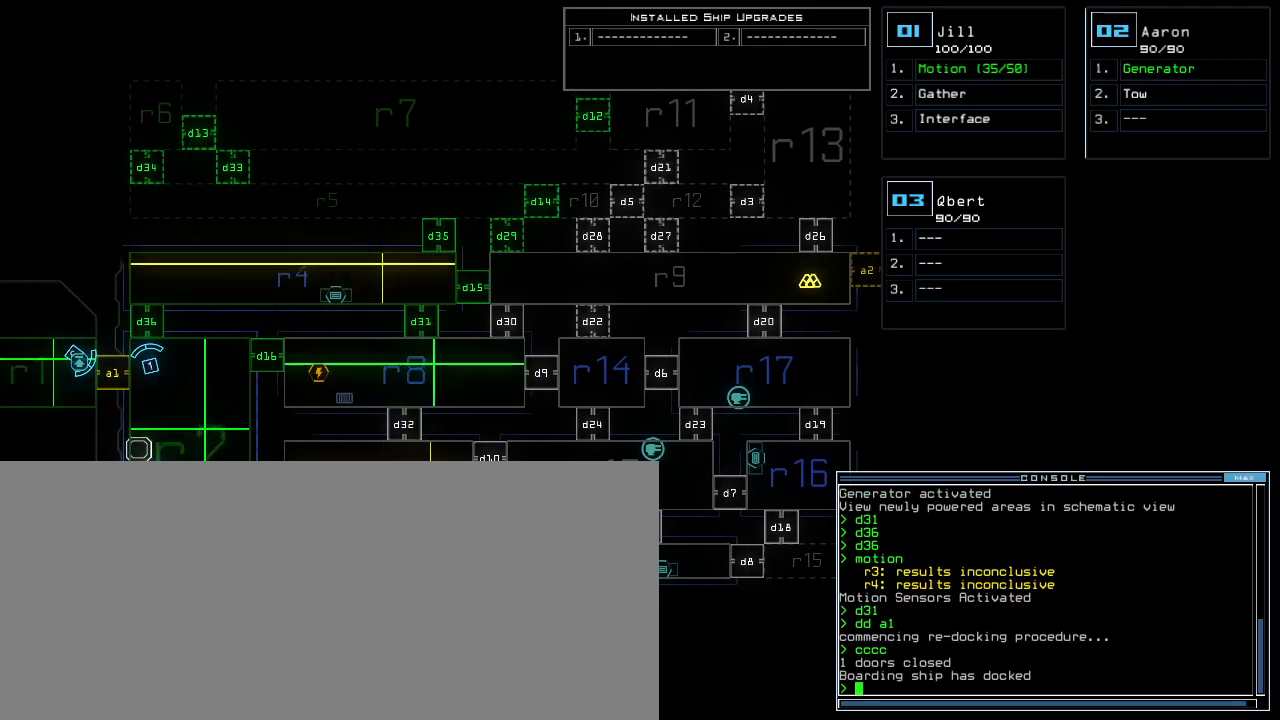
{"keys": ["left", "return", "up"]}